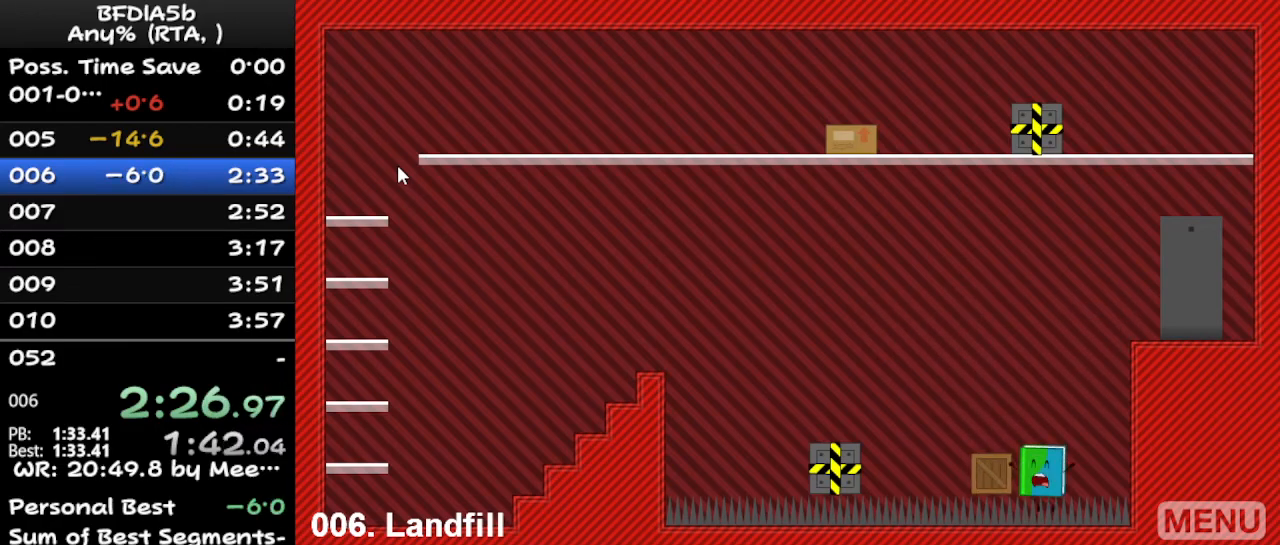
Gameplay with keyboard; each line is a JSON object with the keys held at the frame after it. "events" lists presses ("down") and releases ("up") of "down", "left", "r", "right", "space", "up" and "z" between this image and that frame as [ms after this image, input, new state], when the widget could be followed in between. No other keys are recorded. Mouse input is not recorded.
{"keys": [], "events": [[100, "left", "up"], [300, "r", "down"], [433, "r", "up"]]}
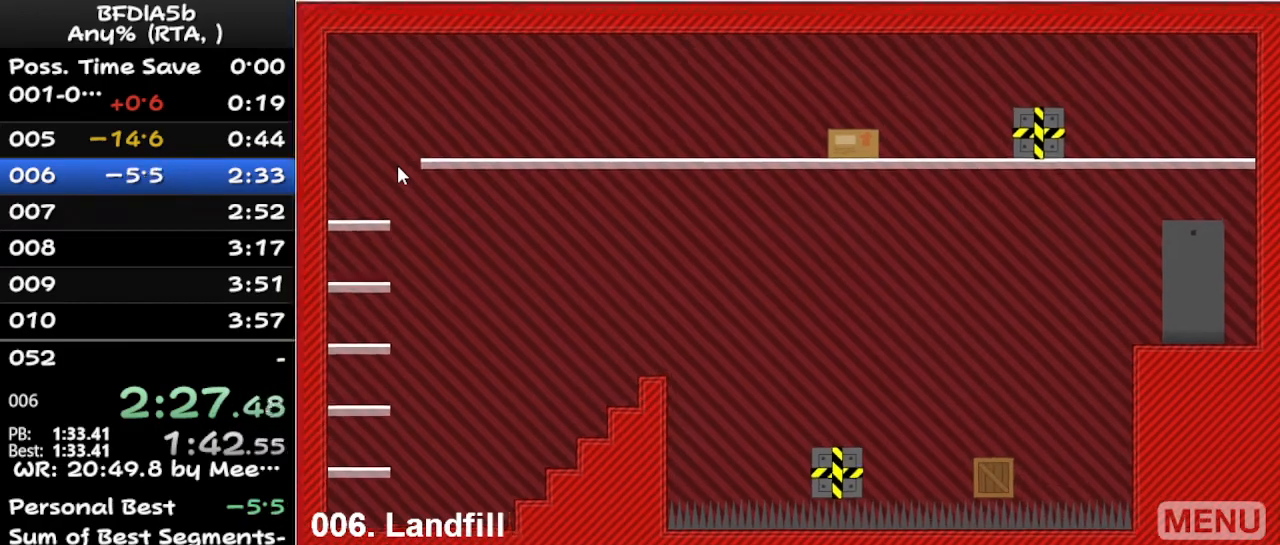
{"keys": ["space"], "events": [[233, "space", "down"]]}
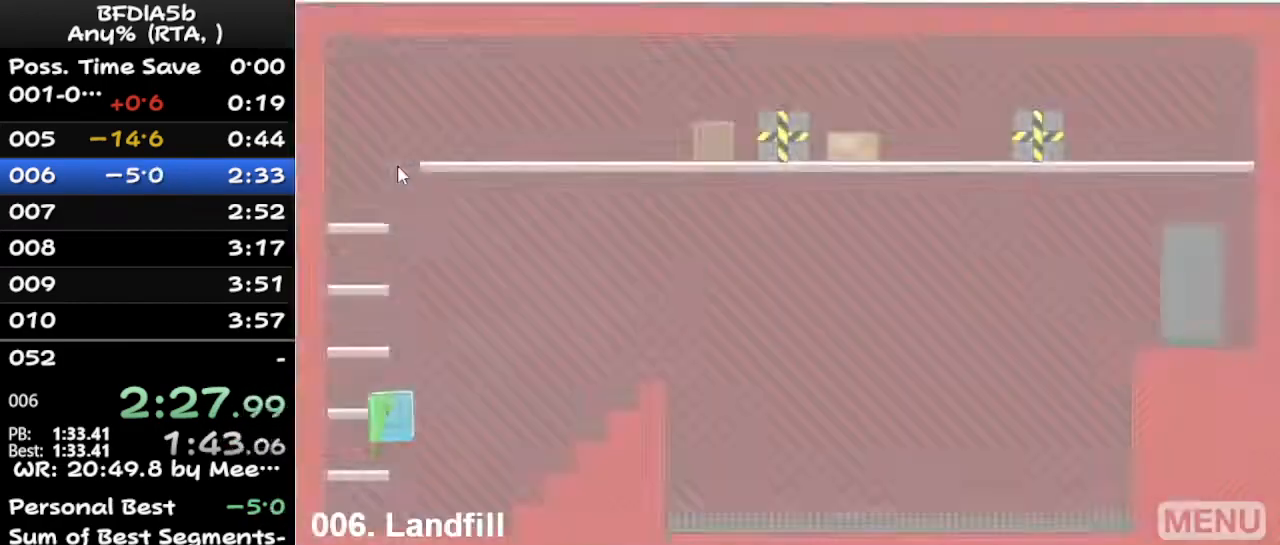
{"keys": ["space"], "events": []}
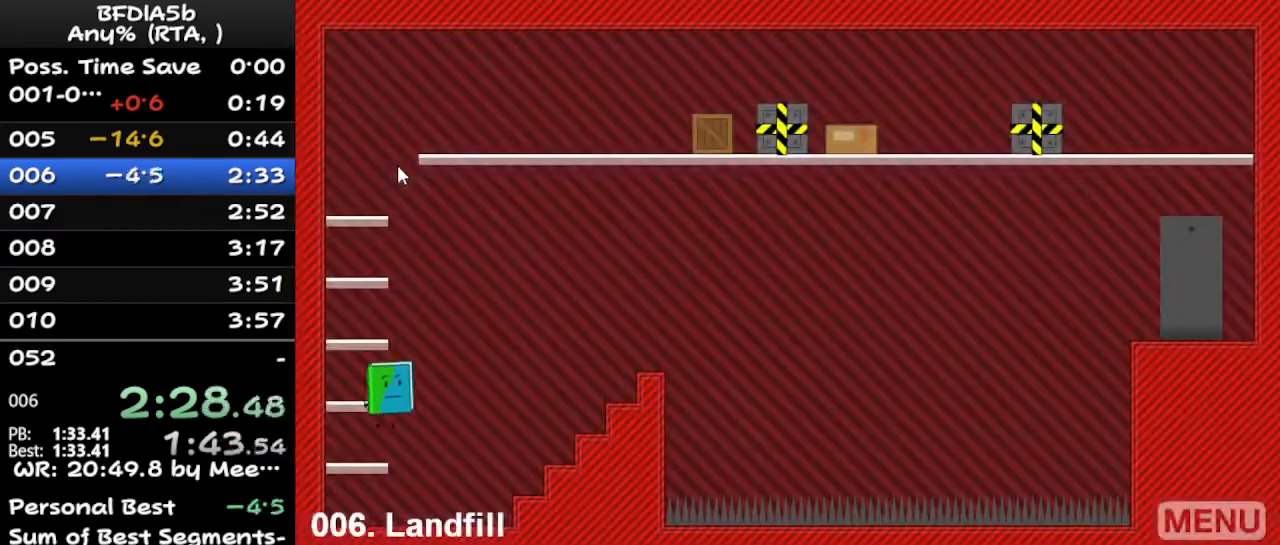
{"keys": ["space"], "events": []}
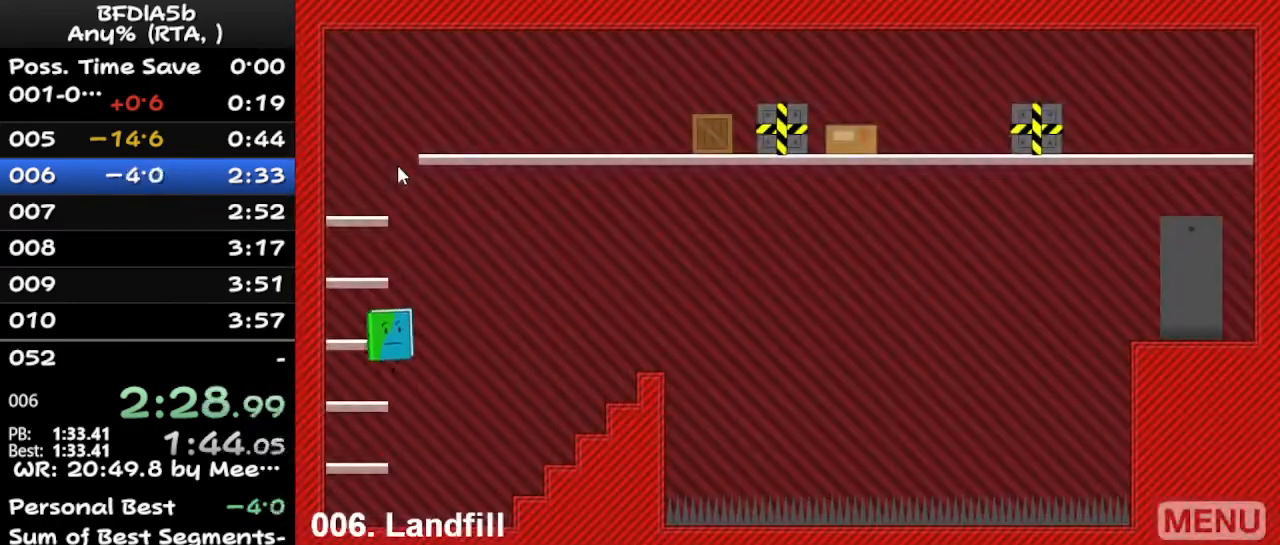
{"keys": ["space"], "events": []}
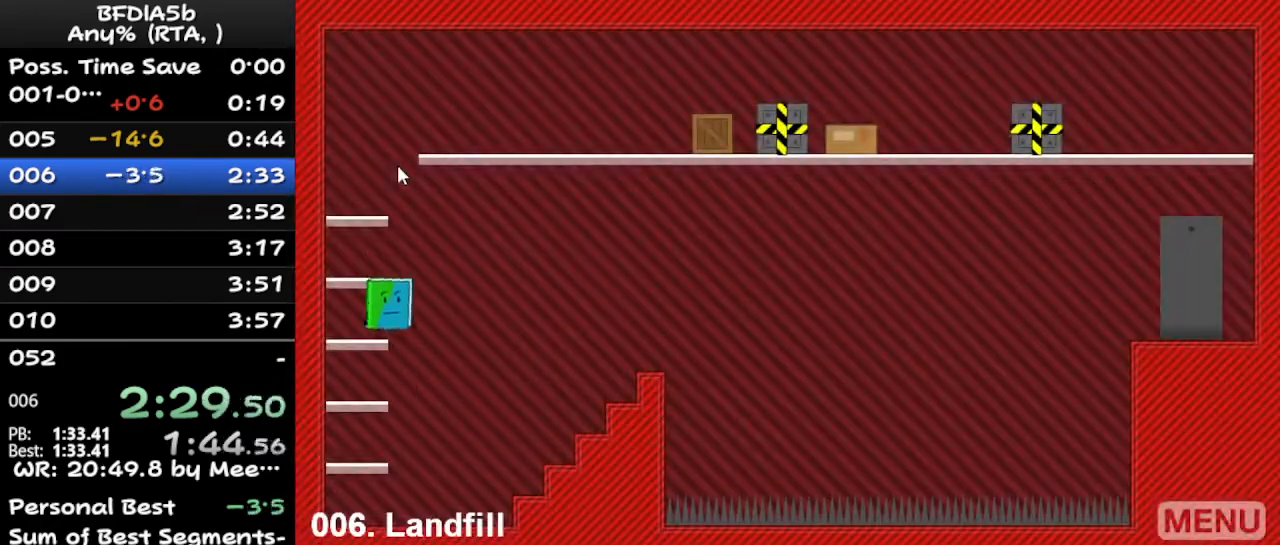
{"keys": ["space"], "events": []}
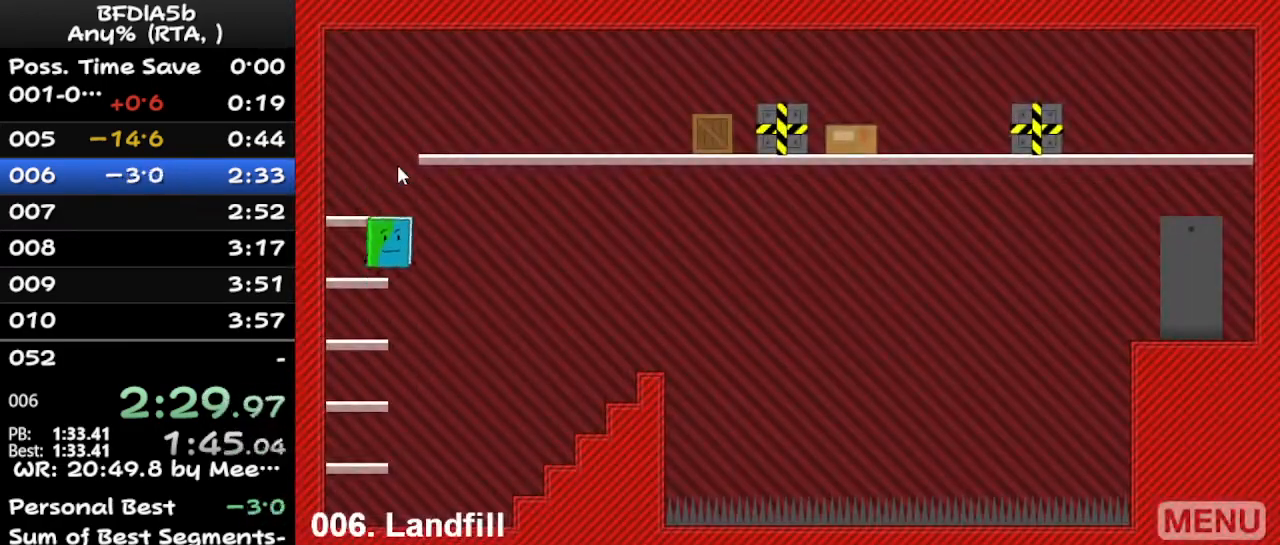
{"keys": ["space"], "events": []}
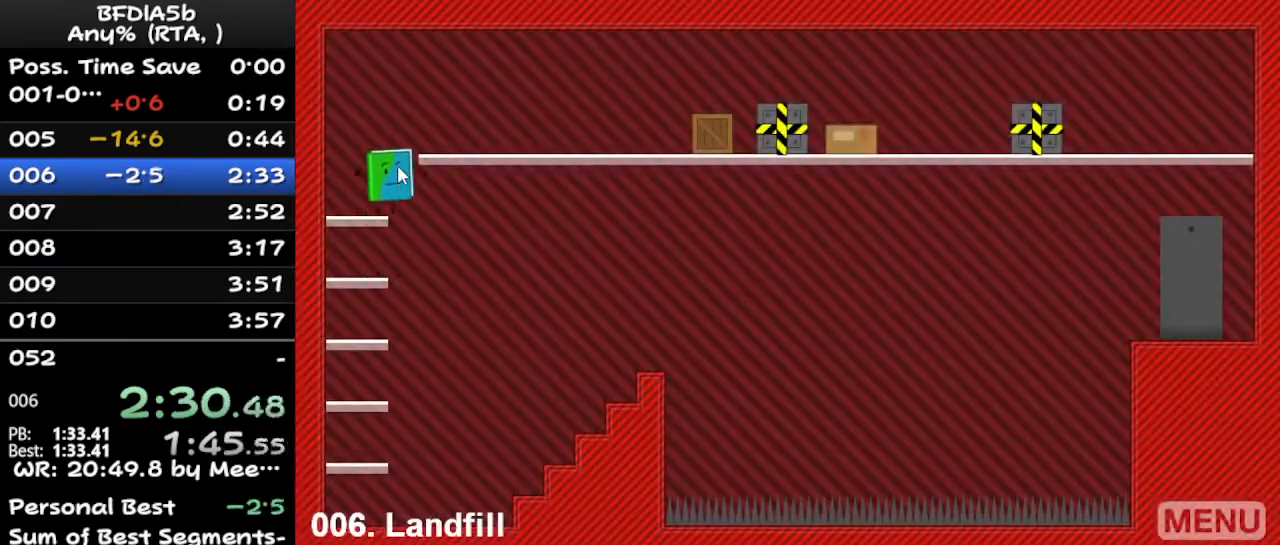
{"keys": ["right"], "events": [[100, "right", "down"], [233, "space", "up"]]}
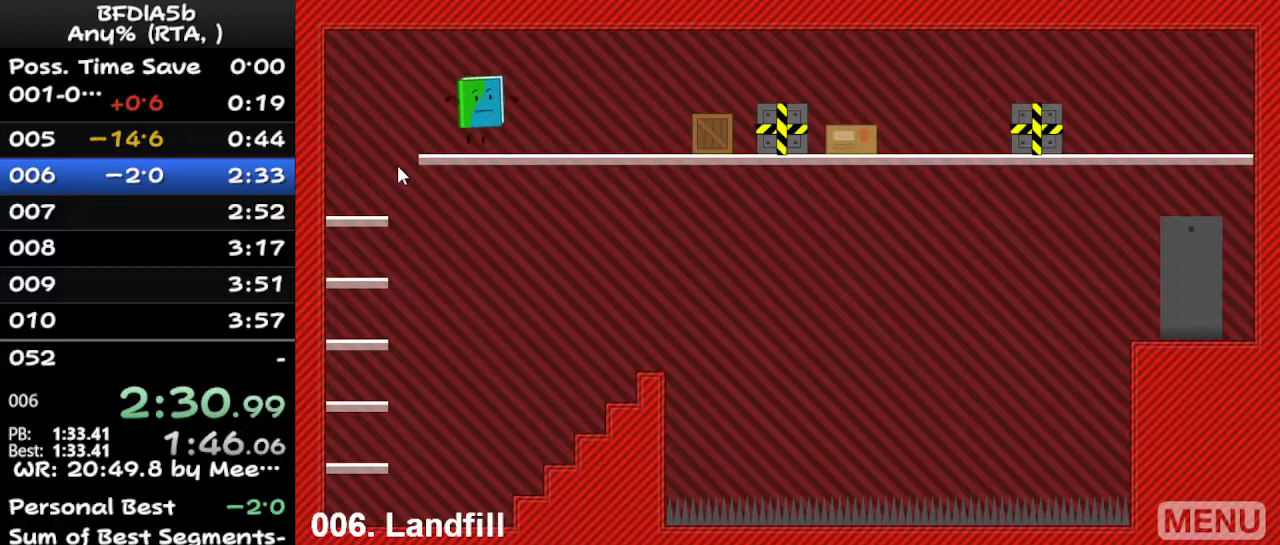
{"keys": ["right"], "events": []}
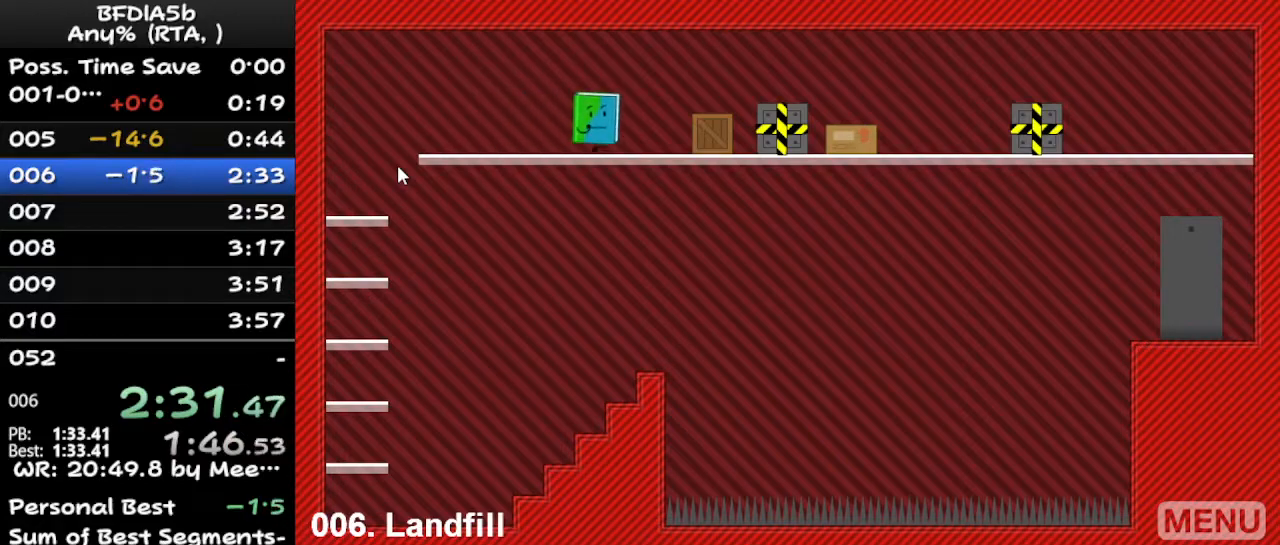
{"keys": ["right"], "events": []}
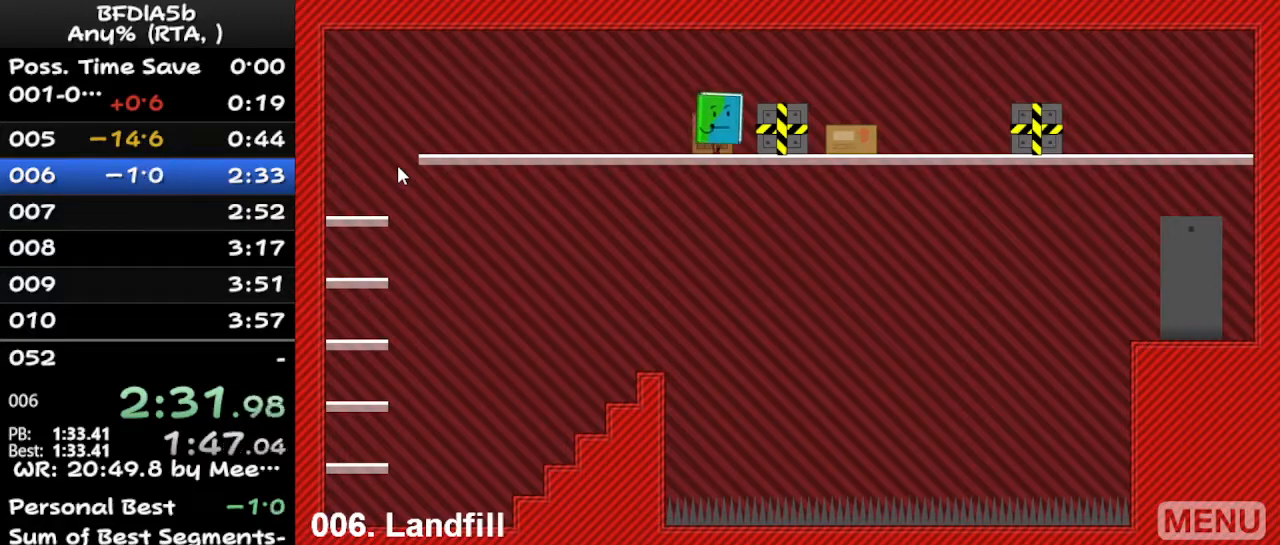
{"keys": ["left"], "events": [[300, "left", "down"], [367, "right", "up"], [367, "up", "down"], [467, "up", "up"]]}
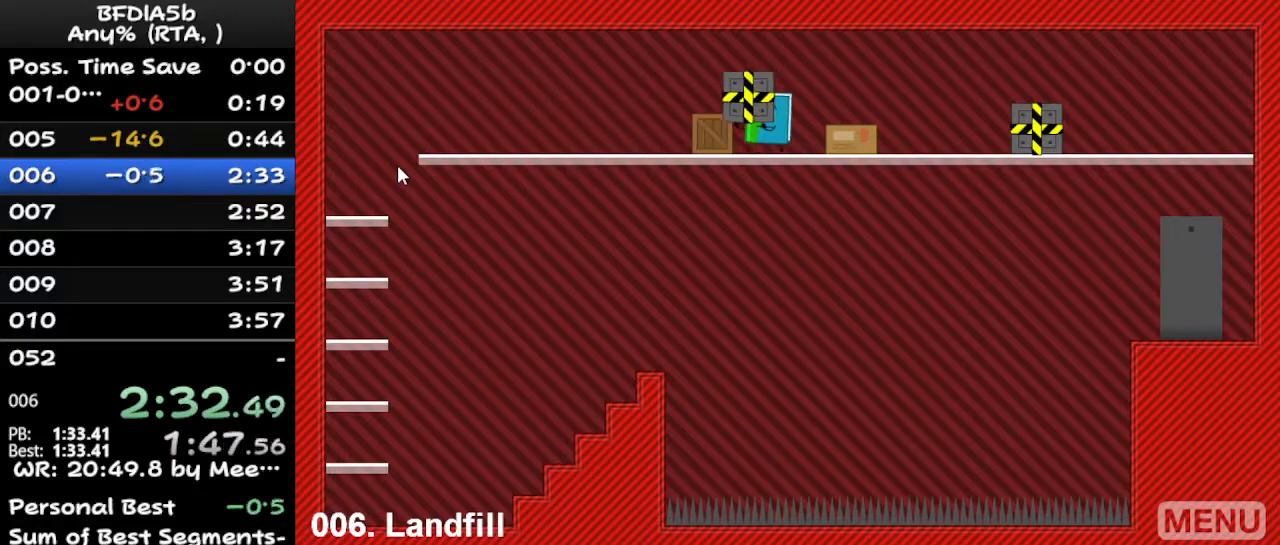
{"keys": ["left"], "events": [[100, "up", "down"], [200, "up", "up"], [233, "up", "down"], [333, "up", "up"], [433, "up", "down"], [467, "up", "up"]]}
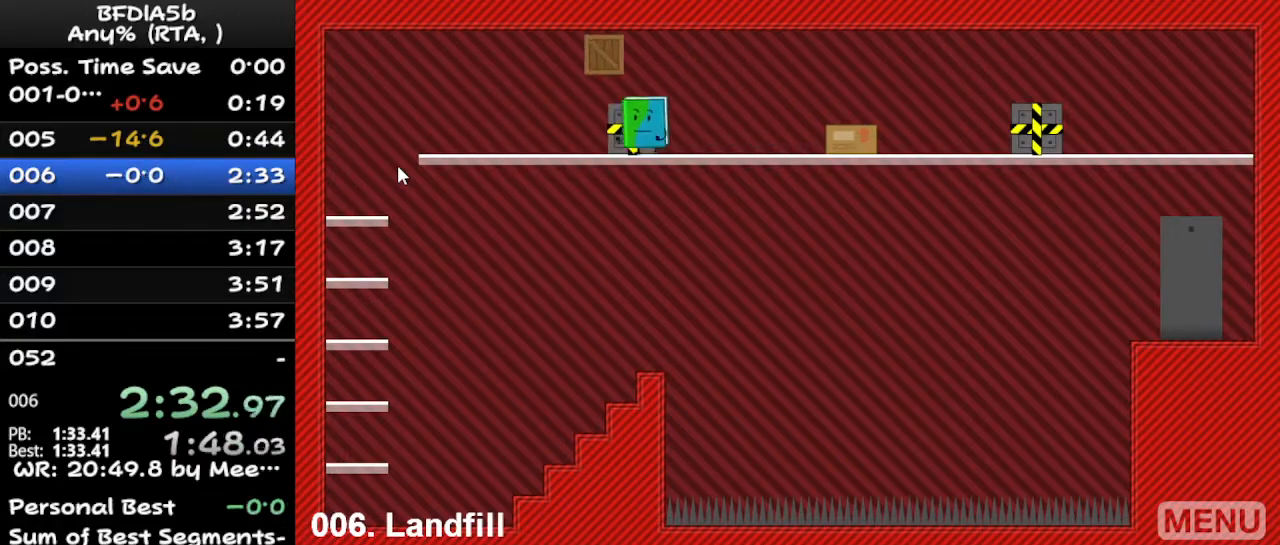
{"keys": ["left", "up"], "events": [[33, "up", "down"], [133, "up", "up"], [167, "up", "down"], [267, "up", "up"], [367, "up", "down"], [400, "up", "up"], [500, "up", "down"]]}
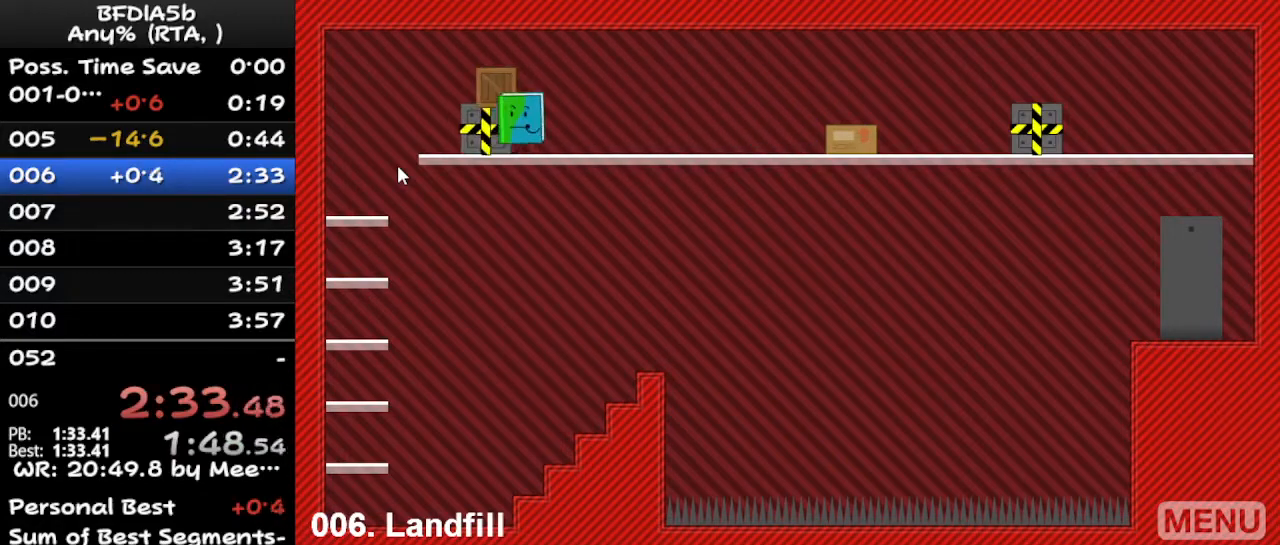
{"keys": ["left"], "events": [[100, "up", "up"], [200, "up", "down"], [233, "up", "up"], [333, "up", "down"], [433, "up", "up"]]}
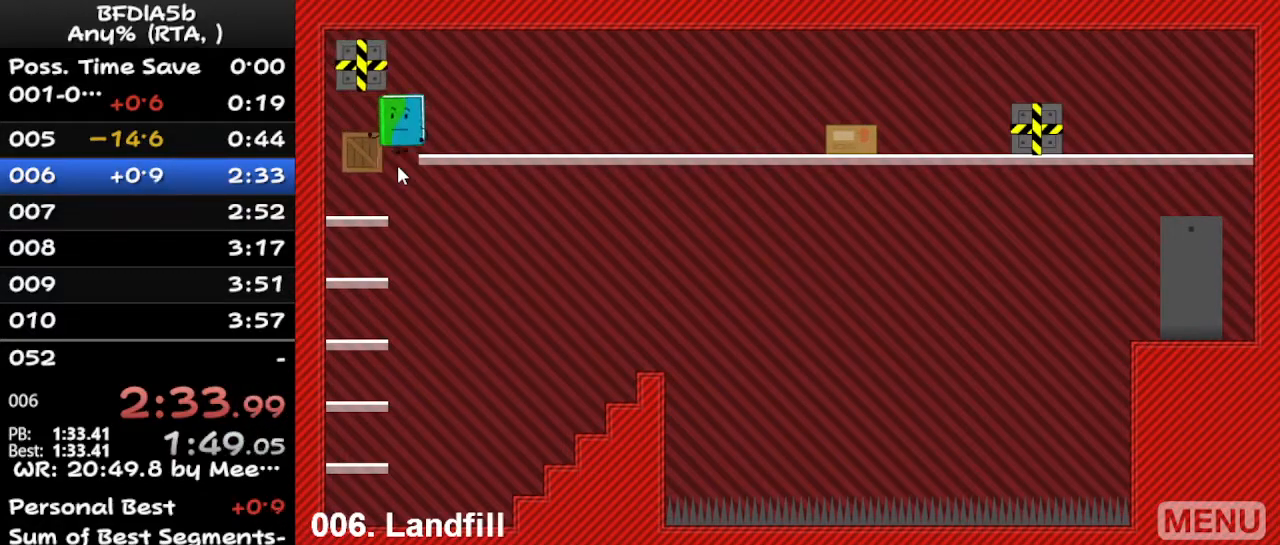
{"keys": ["left"], "events": [[67, "up", "down"], [133, "left", "up"], [133, "right", "down"], [200, "up", "up"], [367, "right", "up"], [433, "left", "down"]]}
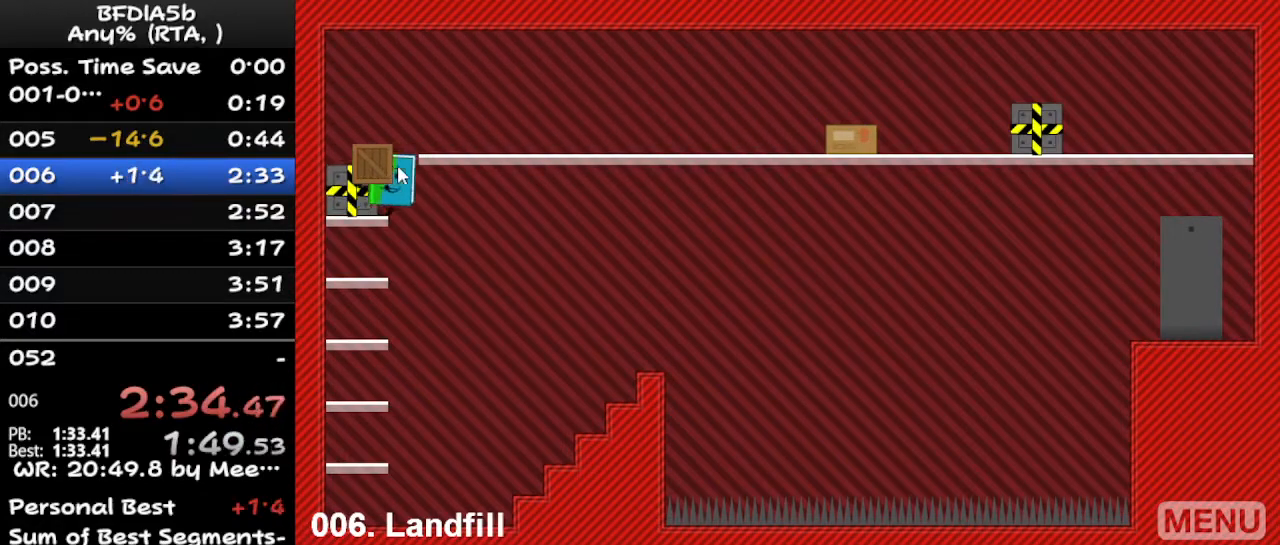
{"keys": [], "events": [[67, "down", "down"], [67, "left", "up"], [167, "down", "up"]]}
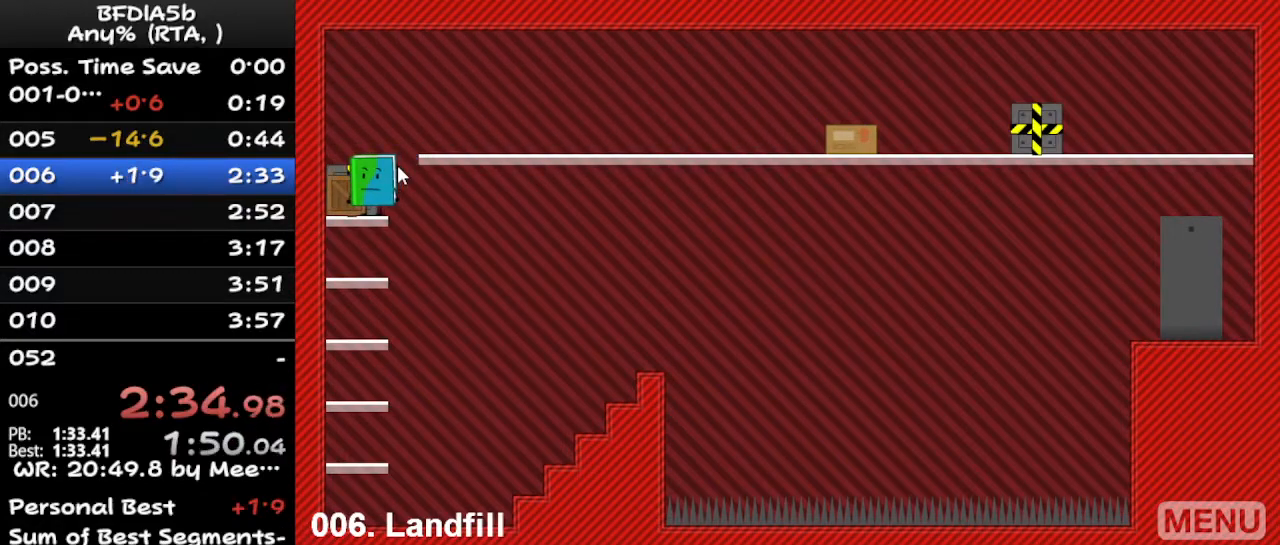
{"keys": ["down"], "events": [[100, "left", "down"], [133, "up", "down"], [200, "left", "up"], [233, "right", "down"], [233, "up", "up"], [367, "down", "down"], [467, "right", "up"]]}
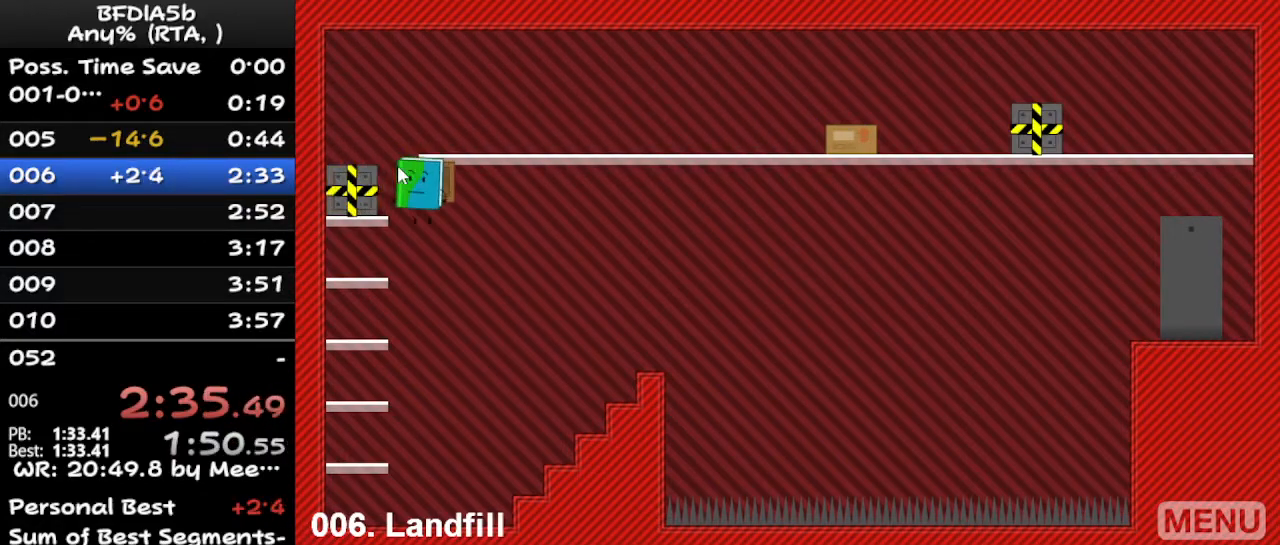
{"keys": [], "events": [[33, "left", "down"], [67, "down", "up"], [300, "up", "down"], [367, "left", "up"], [367, "right", "down"], [433, "up", "up"], [500, "right", "up"]]}
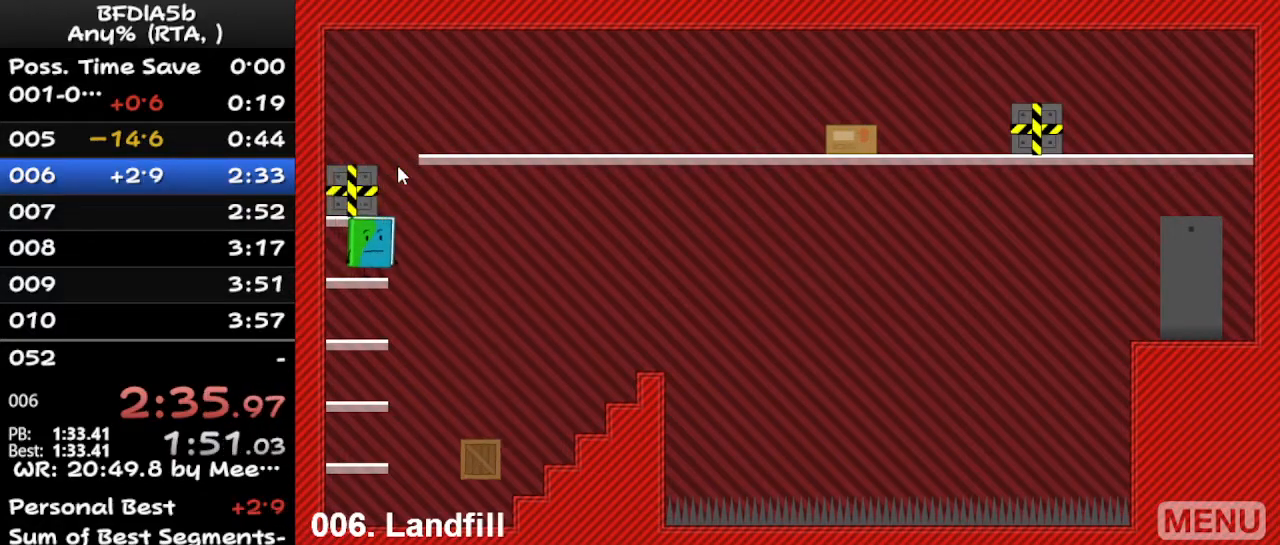
{"keys": ["right", "up"], "events": [[133, "space", "down"], [300, "left", "down"], [300, "space", "up"], [333, "left", "up"], [433, "up", "down"], [467, "right", "down"]]}
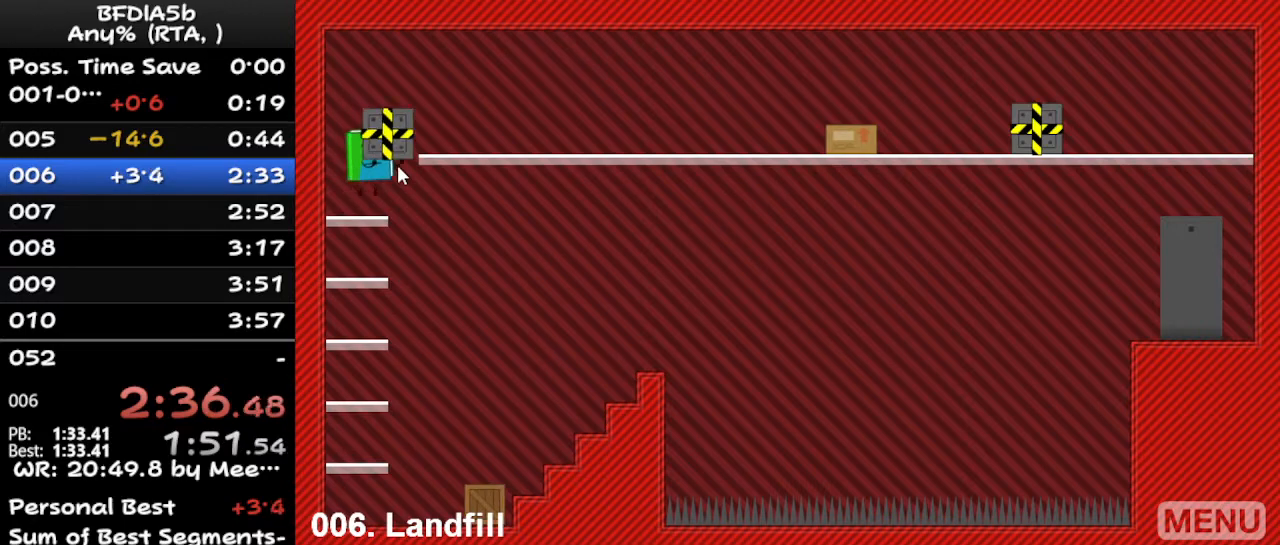
{"keys": ["right"], "events": [[67, "up", "up"], [133, "right", "up"], [267, "right", "down"]]}
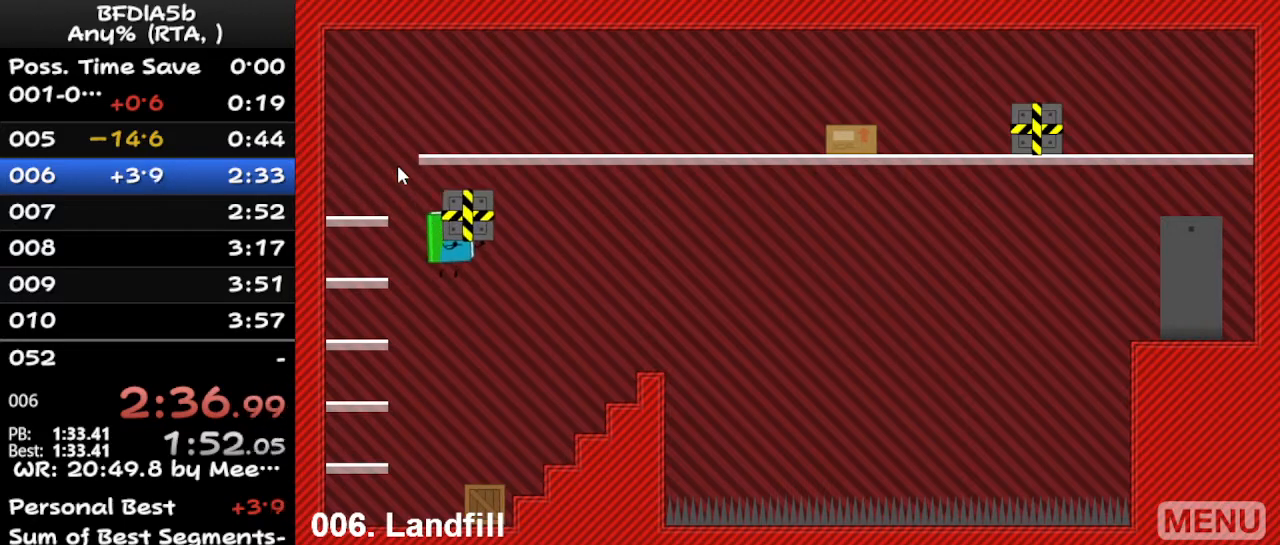
{"keys": ["right", "space"], "events": [[200, "space", "down"]]}
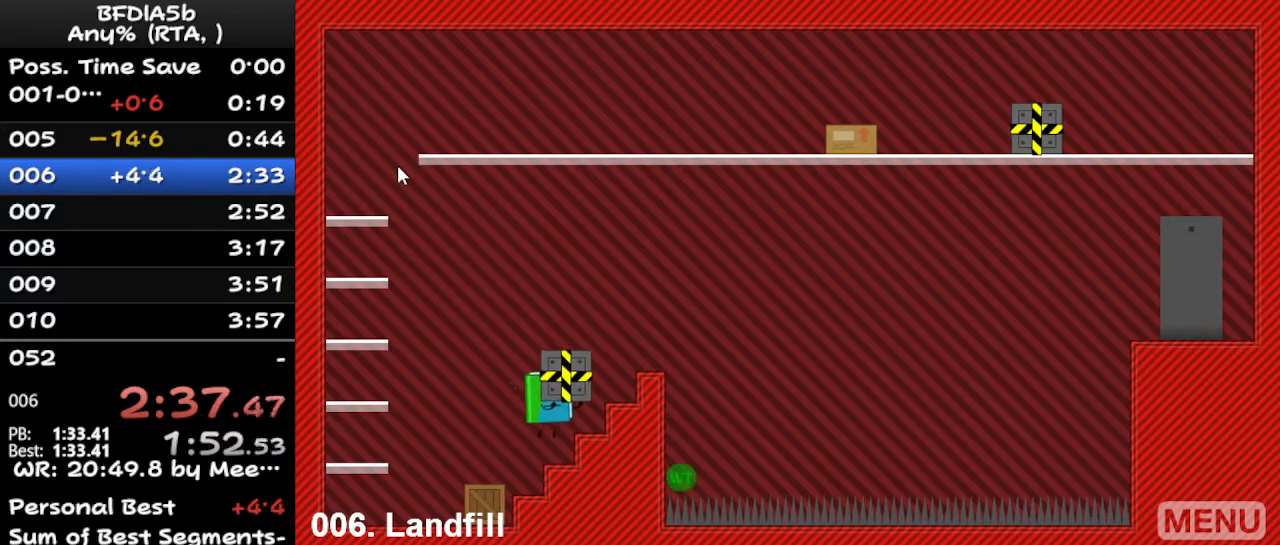
{"keys": ["right", "space"], "events": []}
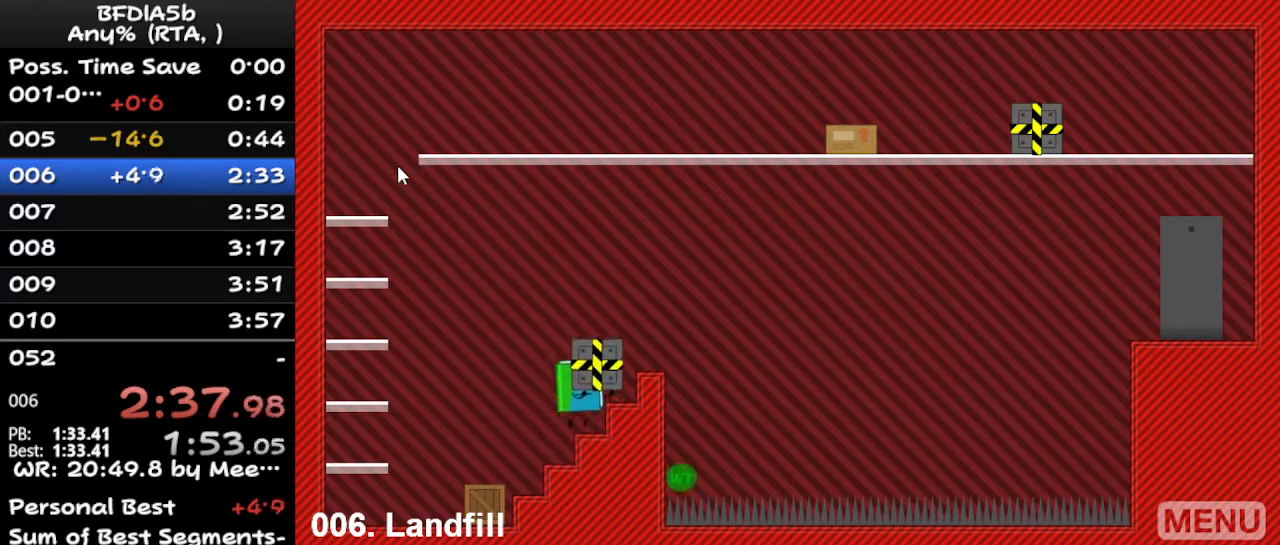
{"keys": [], "events": [[400, "right", "up"], [400, "space", "up"]]}
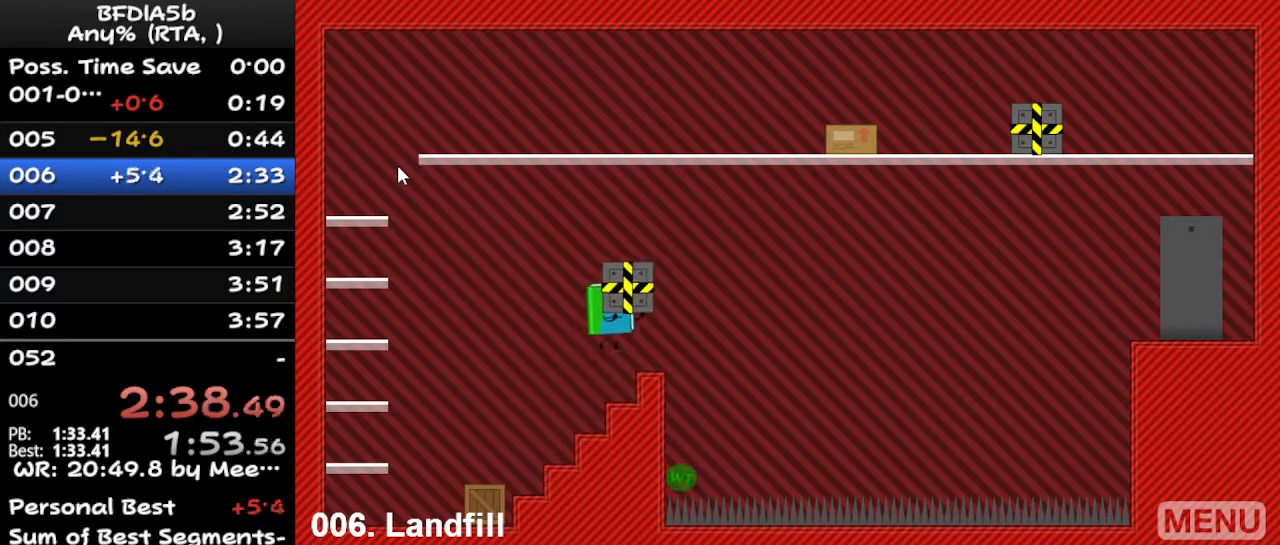
{"keys": ["space"], "events": [[467, "space", "down"]]}
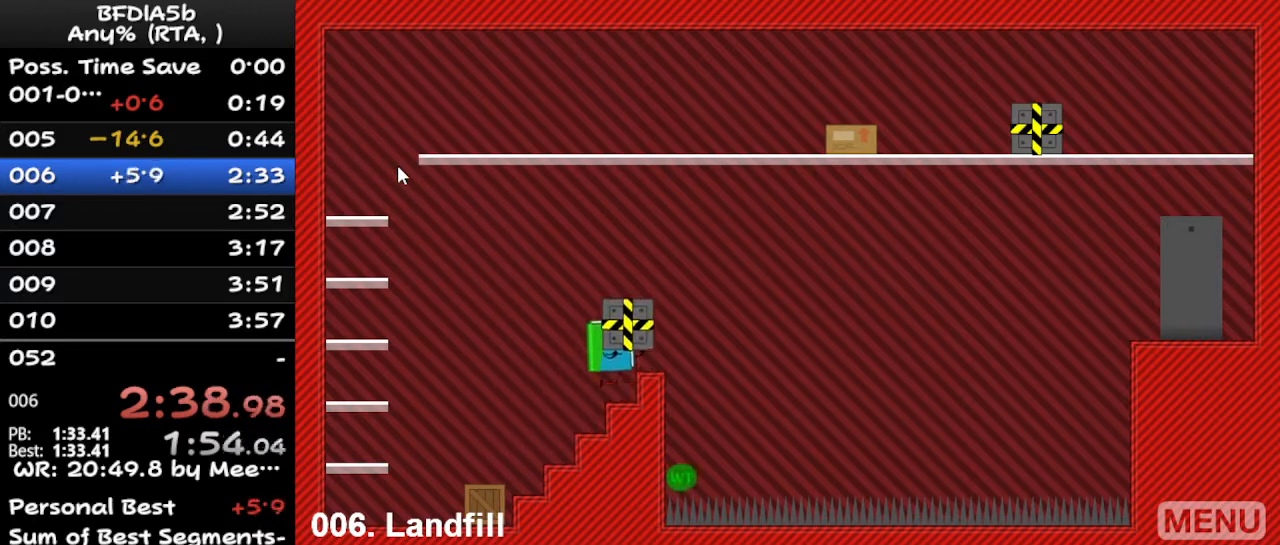
{"keys": [], "events": [[67, "right", "down"], [67, "space", "up"], [100, "right", "up"]]}
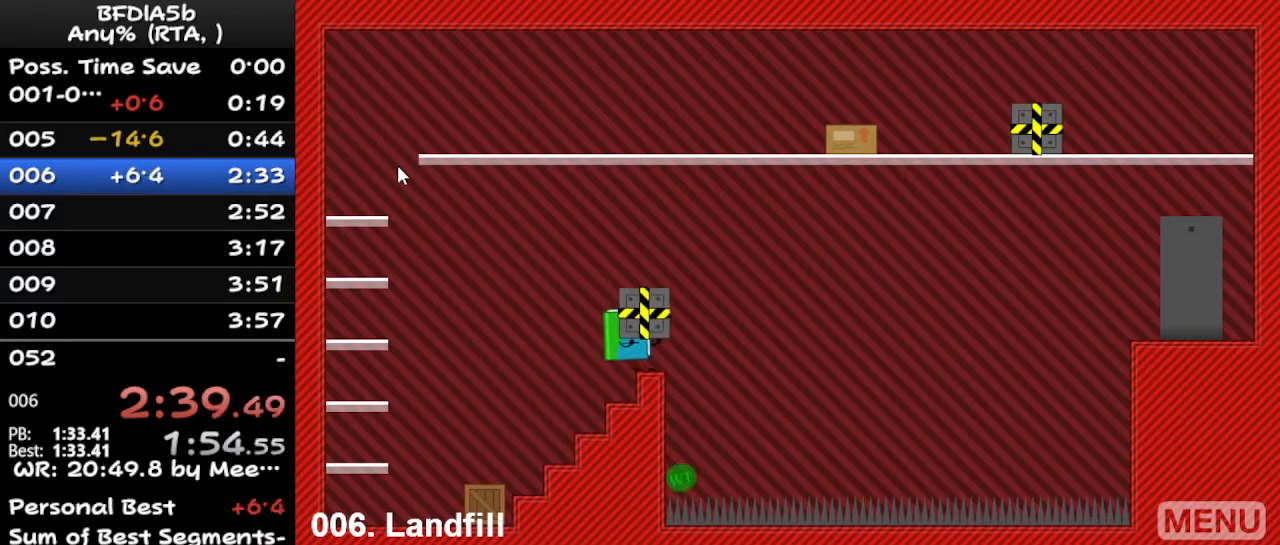
{"keys": [], "events": []}
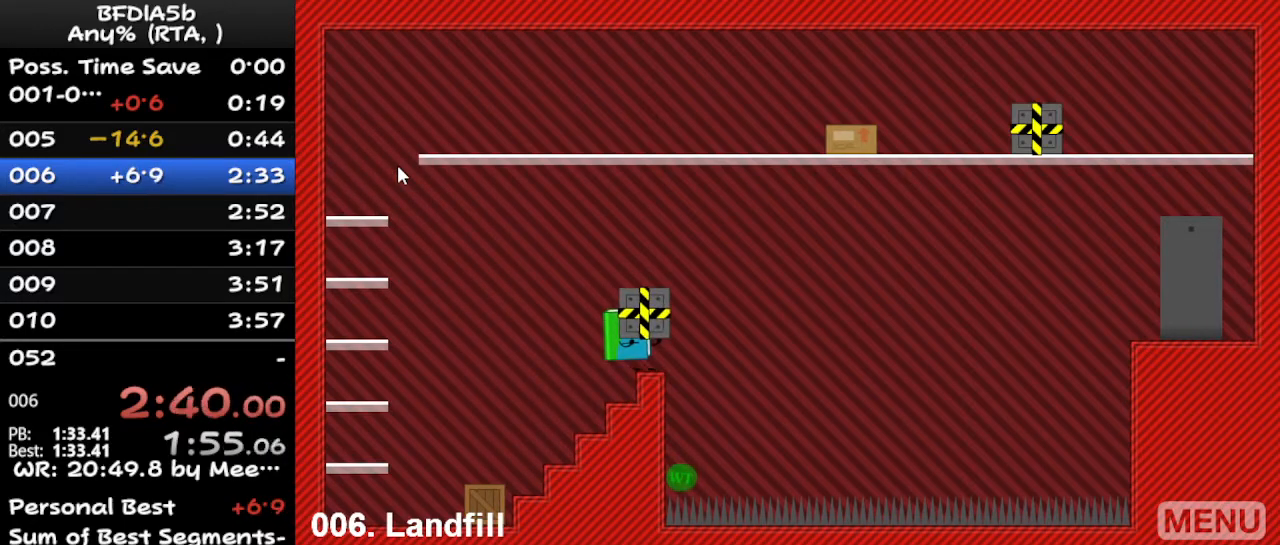
{"keys": ["right", "space"], "events": [[267, "right", "down"], [500, "space", "down"]]}
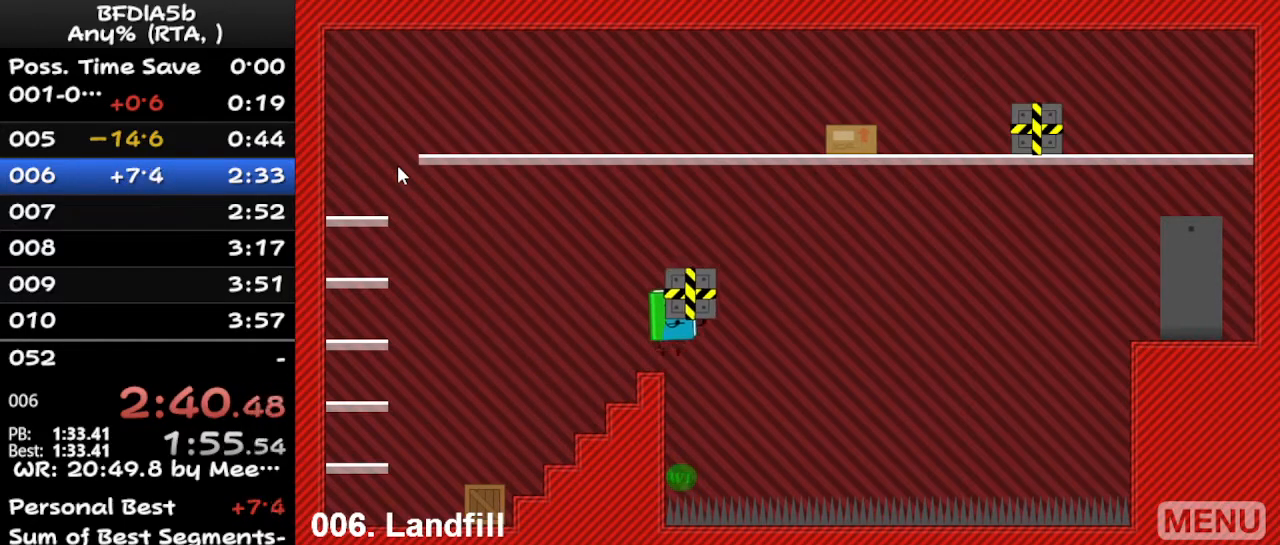
{"keys": ["left"], "events": [[67, "up", "down"], [133, "space", "up"], [200, "left", "down"], [200, "right", "up"], [233, "up", "up"]]}
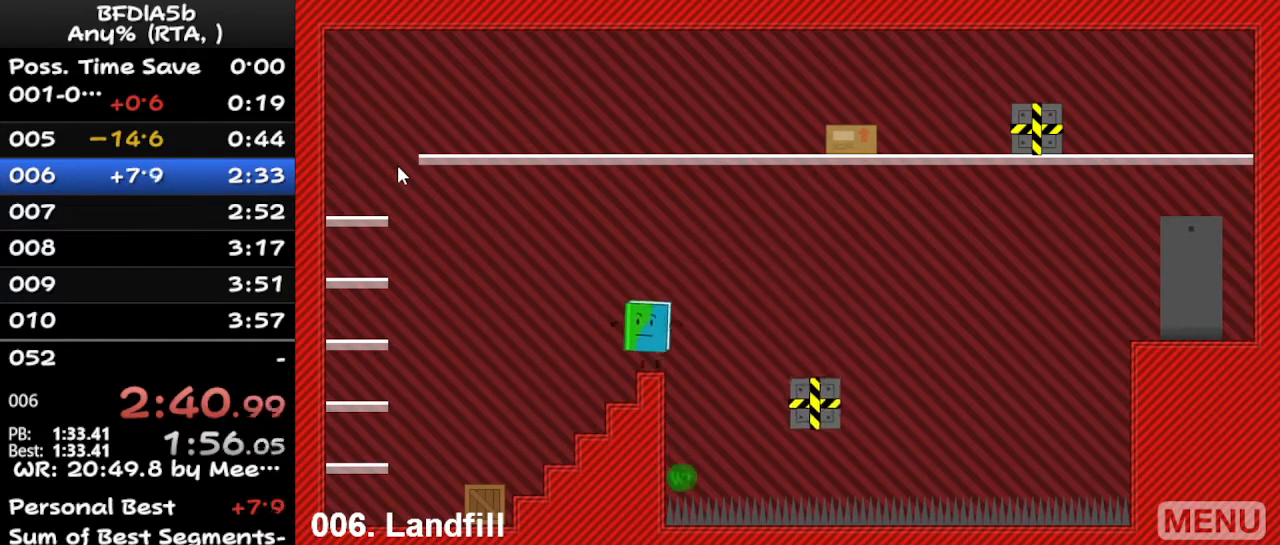
{"keys": ["left", "right"], "events": [[500, "right", "down"]]}